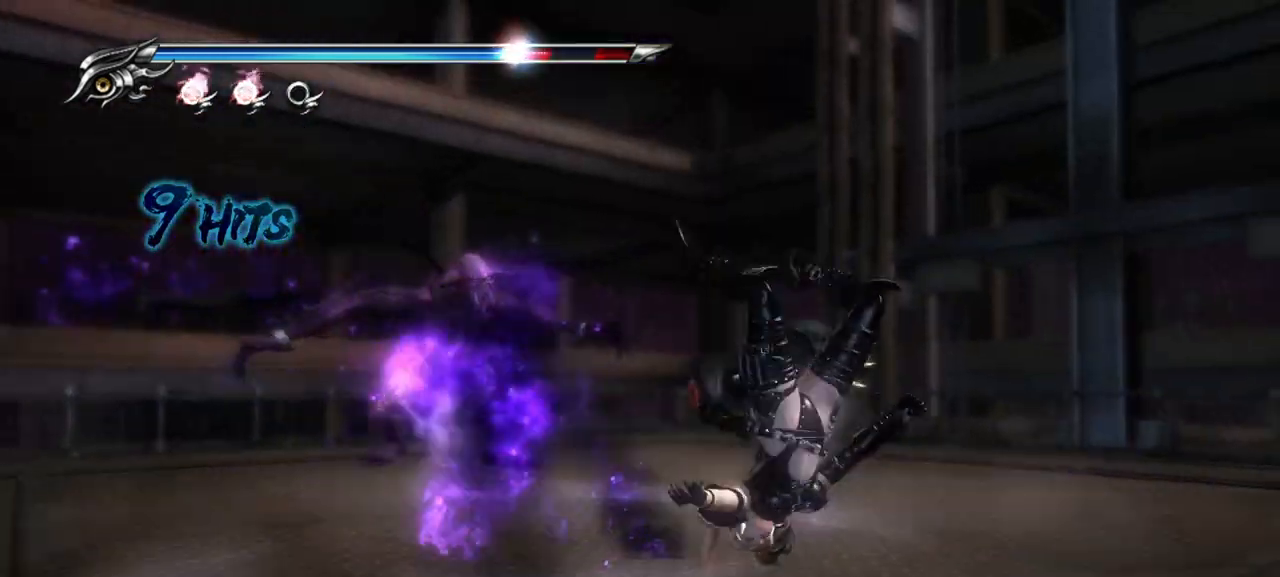
Gameplay with a controller (PlayStation layout); each line is a JSON object with the inputs held at the frame after it. "events" lists button and stick changes between this image and that frame as [ms after this image, input, new state], when the widget could be followed in between. Not read: L1 R1.
{"buttons": [], "left_stick": "center", "right_stick": "center", "events": [[117, "left_stick", "center"]]}
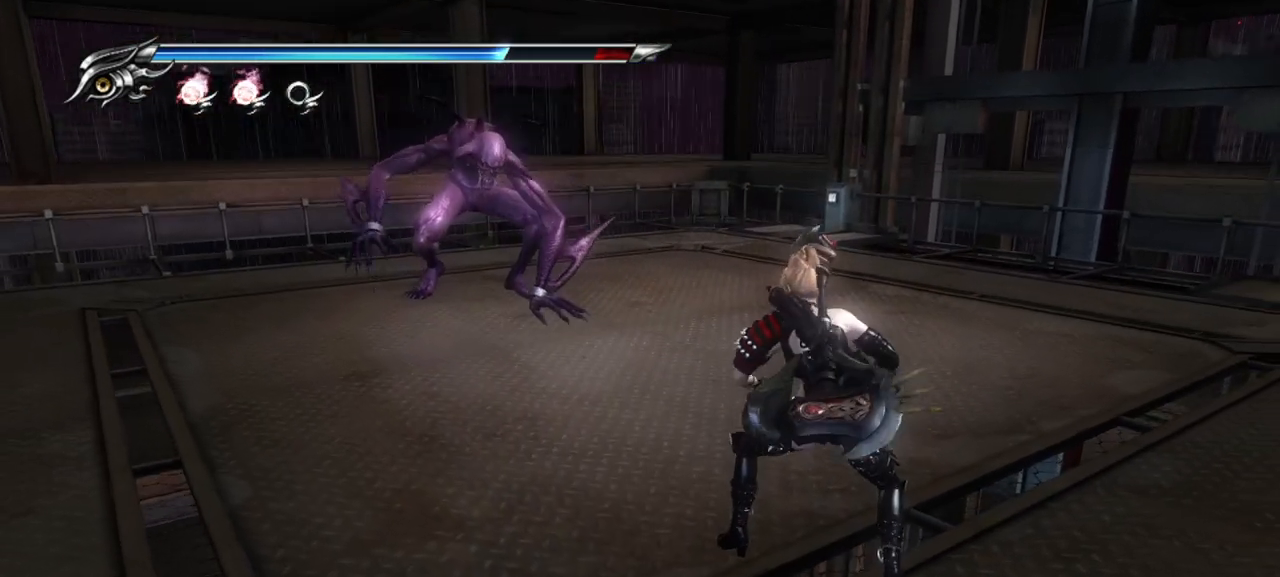
{"buttons": ["TRIANGLE"], "left_stick": "up-left", "right_stick": "center", "events": [[33, "left_stick", "up-left"], [100, "CROSS", "down"], [283, "CROSS", "up"], [433, "TRIANGLE", "down"]]}
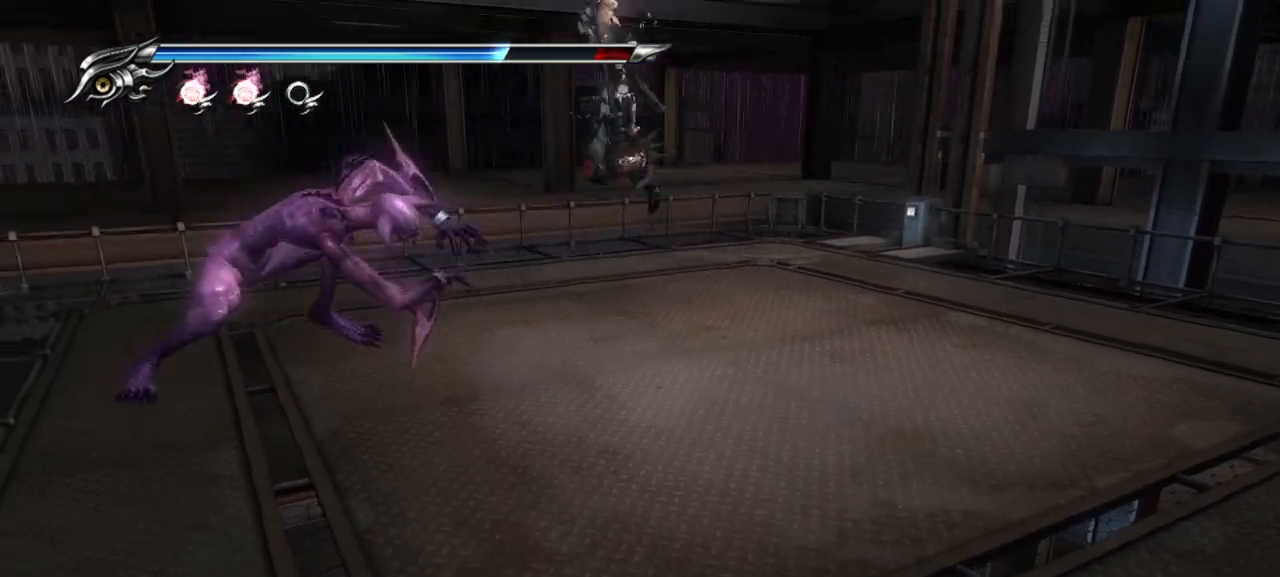
{"buttons": [], "left_stick": "center", "right_stick": "center", "events": [[300, "TRIANGLE", "up"], [500, "left_stick", "center"]]}
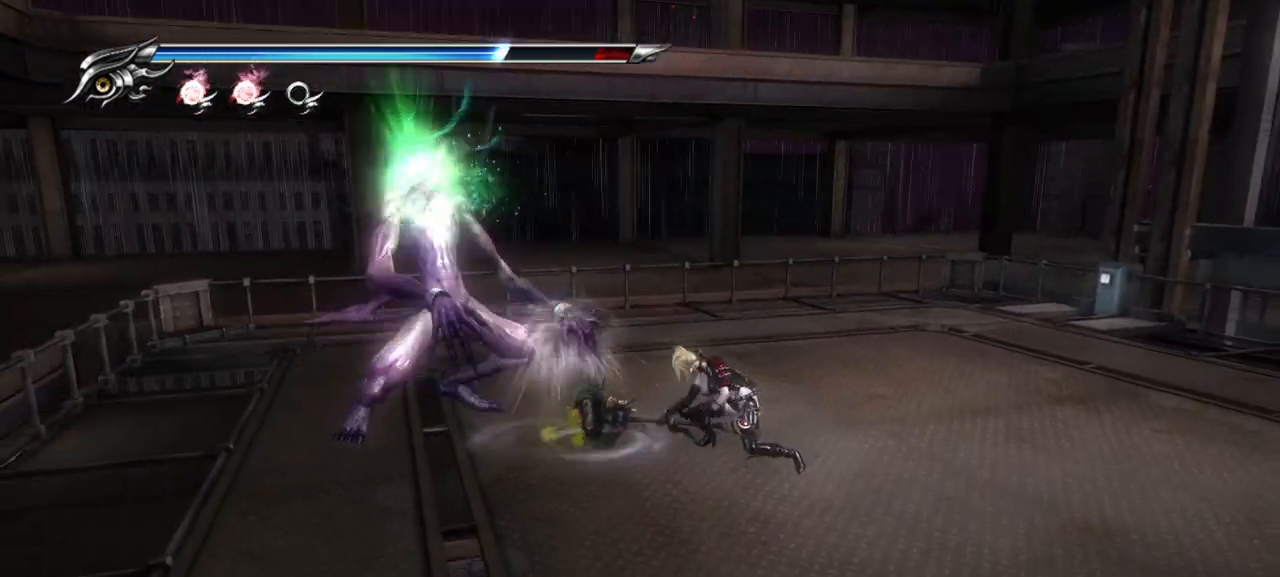
{"buttons": [], "left_stick": "center", "right_stick": "center", "events": []}
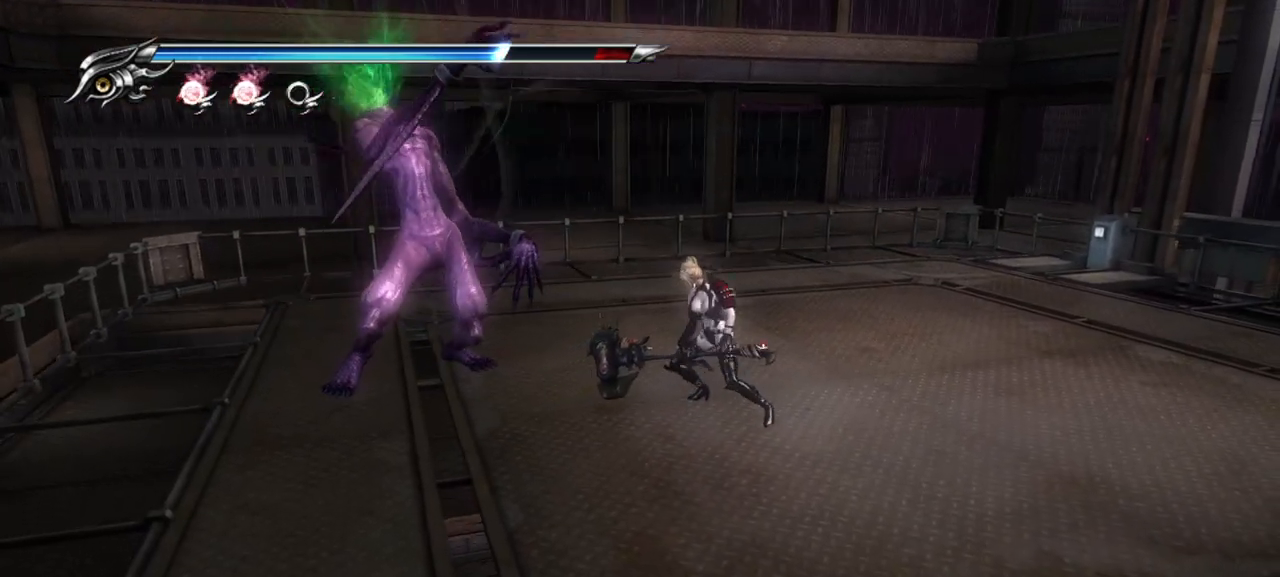
{"buttons": [], "left_stick": "center", "right_stick": "center", "events": []}
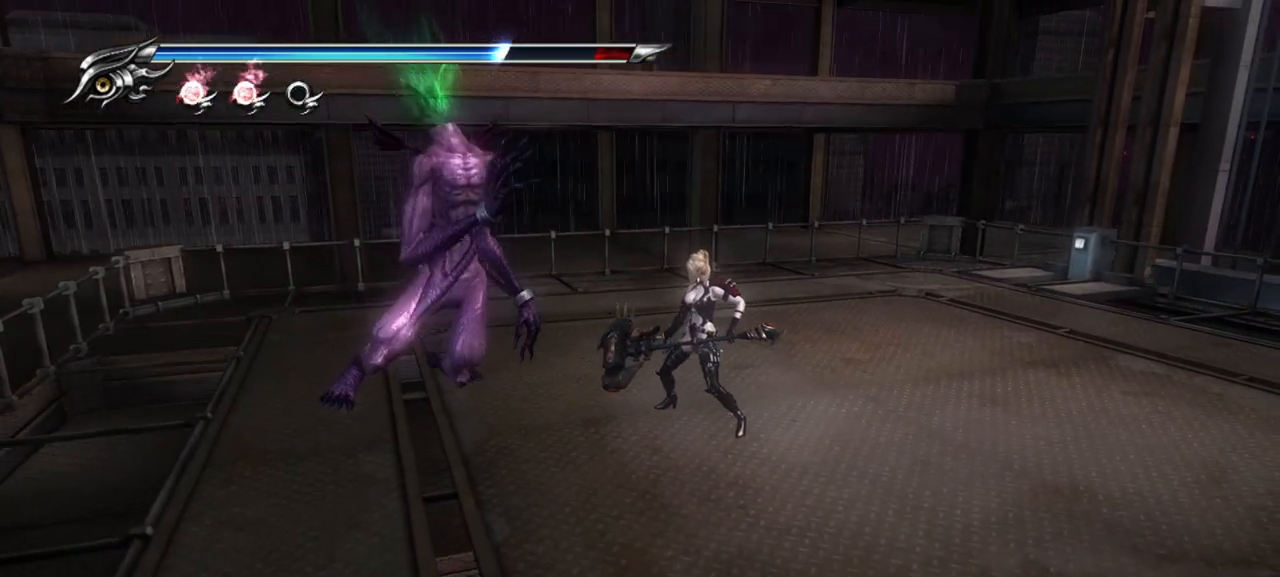
{"buttons": [], "left_stick": "center", "right_stick": "center", "events": []}
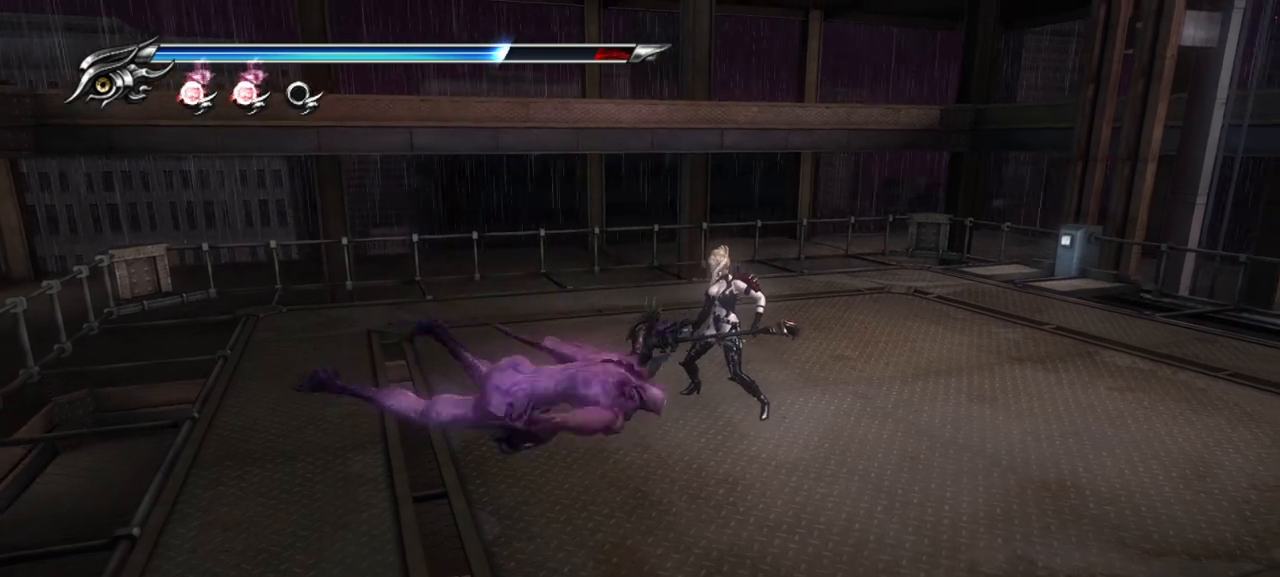
{"buttons": [], "left_stick": "center", "right_stick": "center", "events": []}
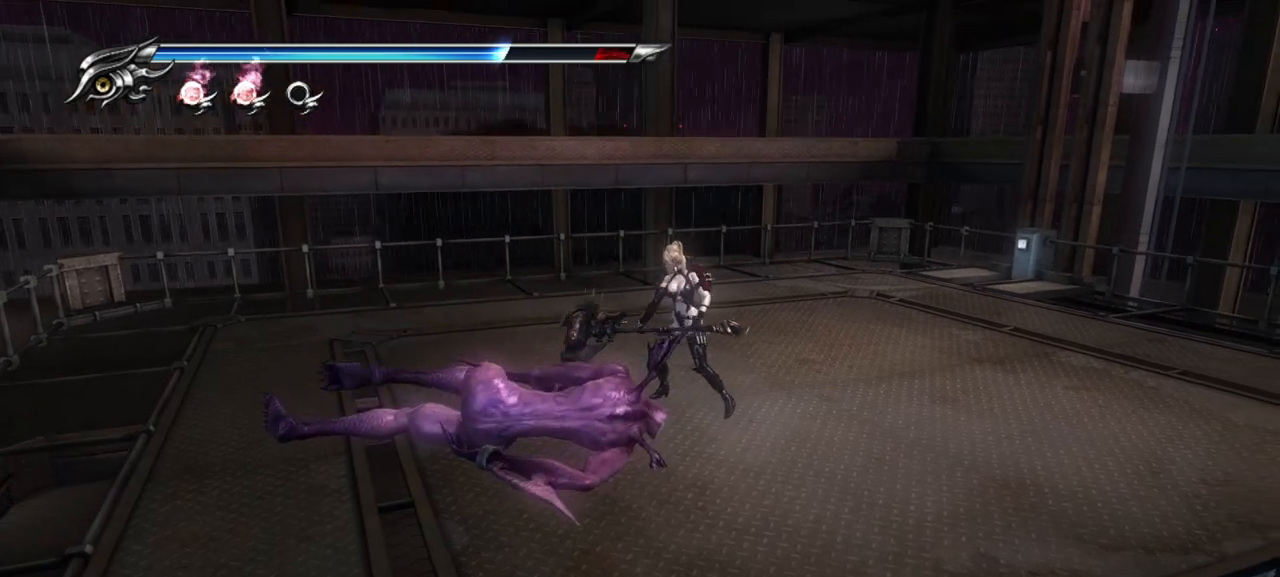
{"buttons": [], "left_stick": "center", "right_stick": "center", "events": []}
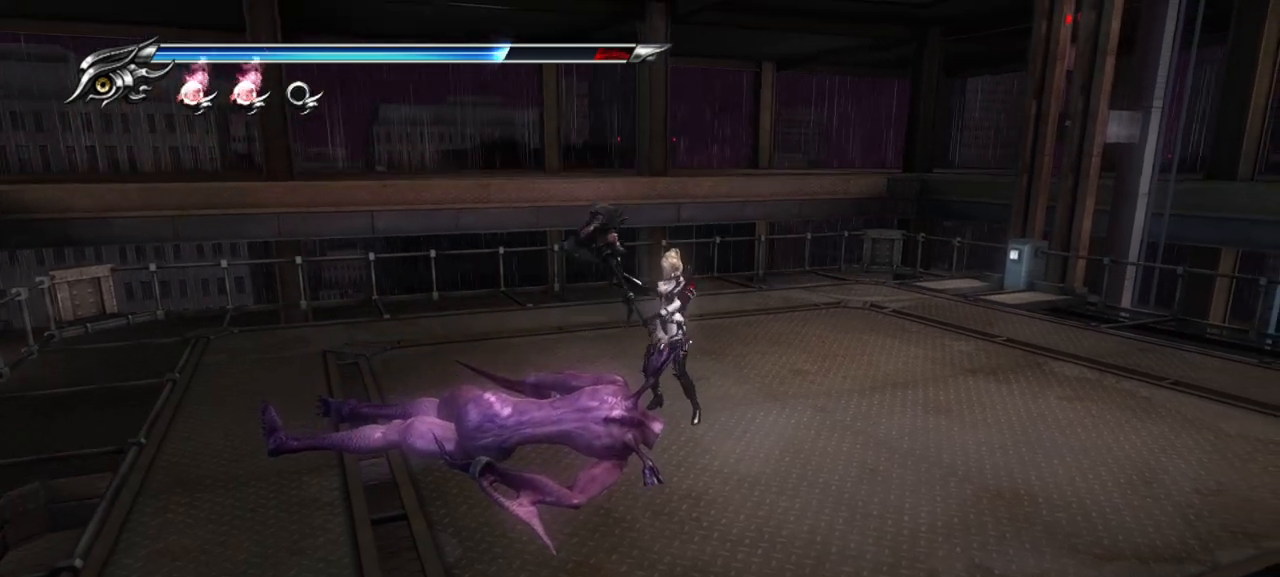
{"buttons": [], "left_stick": "center", "right_stick": "center", "events": []}
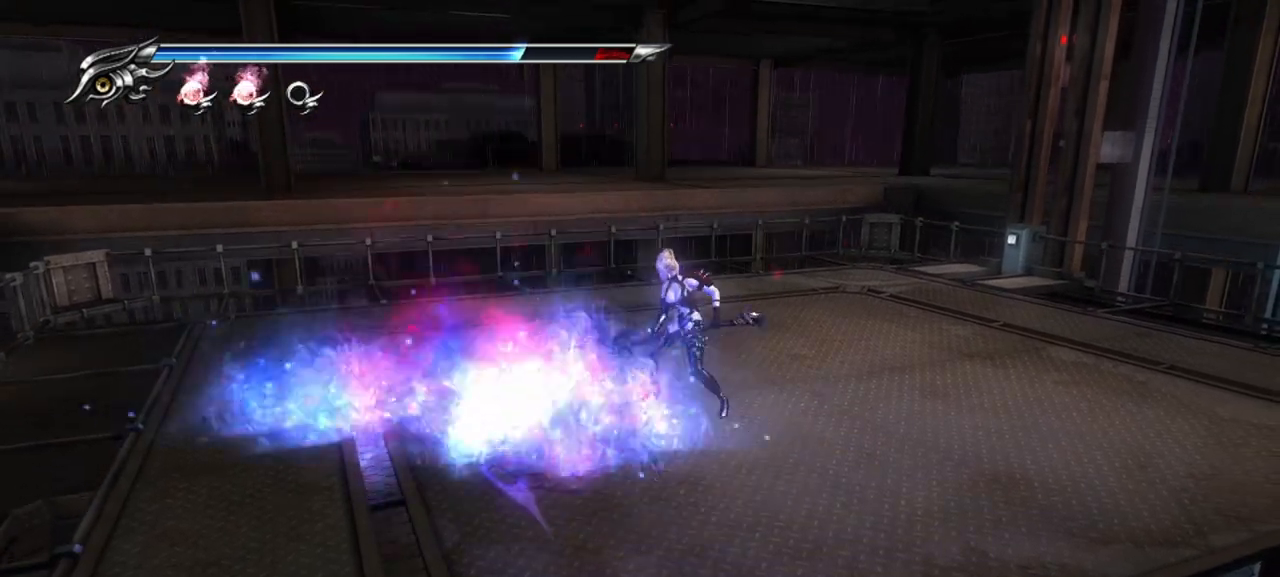
{"buttons": [], "left_stick": "center", "right_stick": "center", "events": []}
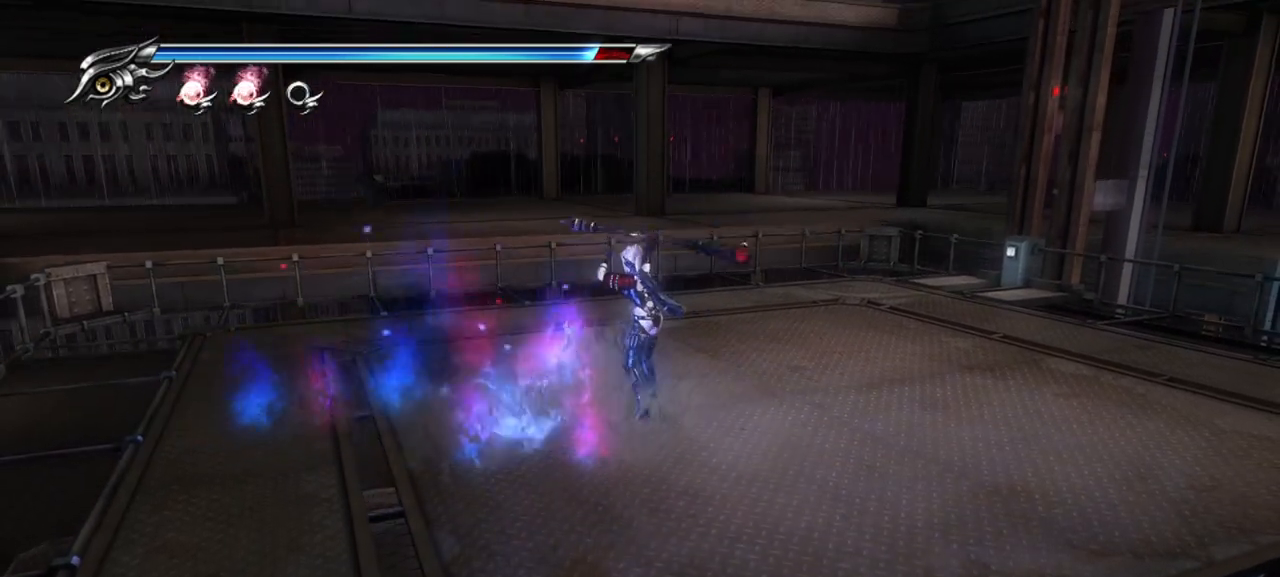
{"buttons": [], "left_stick": "center", "right_stick": "center", "events": []}
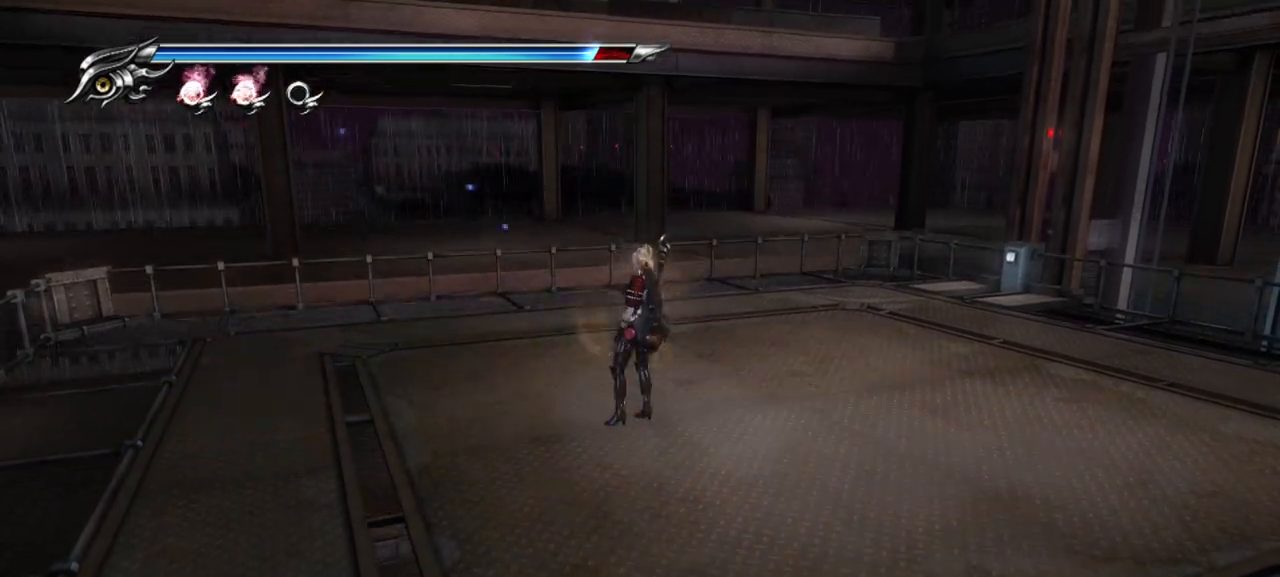
{"buttons": [], "left_stick": "center", "right_stick": "center", "events": []}
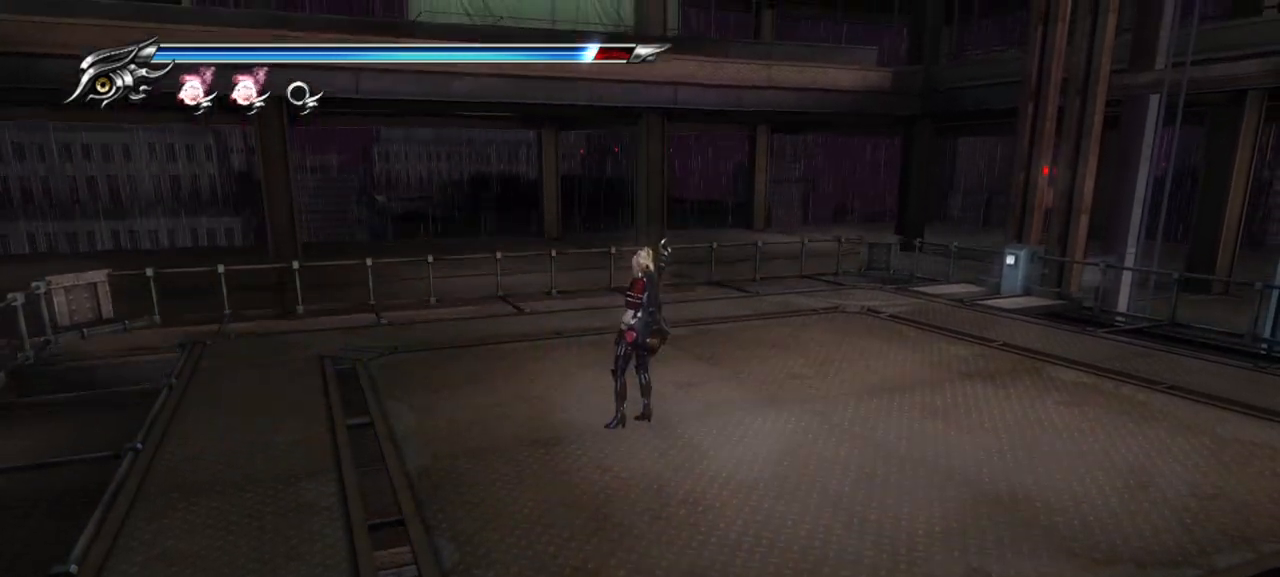
{"buttons": [], "left_stick": "center", "right_stick": "left", "events": [[417, "right_stick", "left"]]}
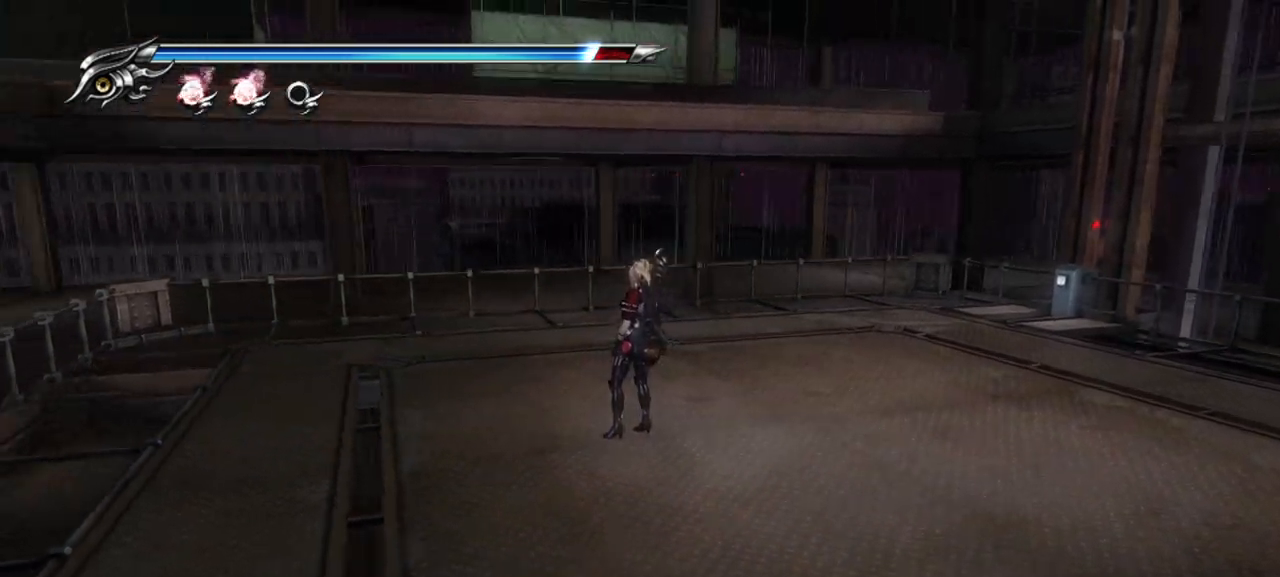
{"buttons": [], "left_stick": "center", "right_stick": "left", "events": []}
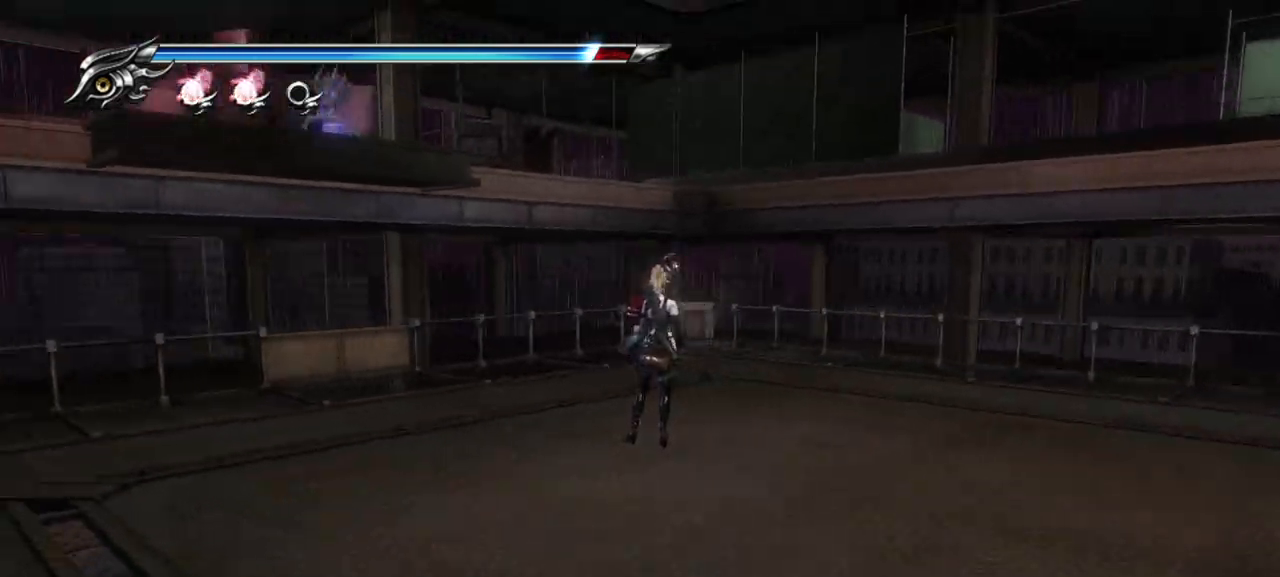
{"buttons": [], "left_stick": "center", "right_stick": "left", "events": []}
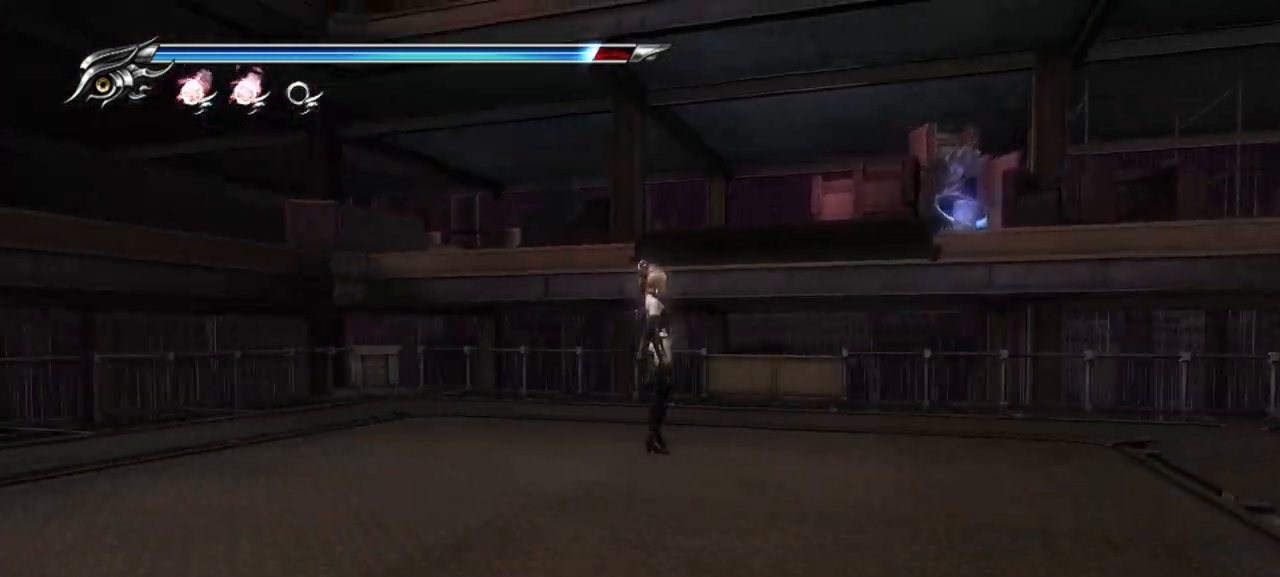
{"buttons": [], "left_stick": "center", "right_stick": "right", "events": [[150, "right_stick", "center"], [450, "right_stick", "right"]]}
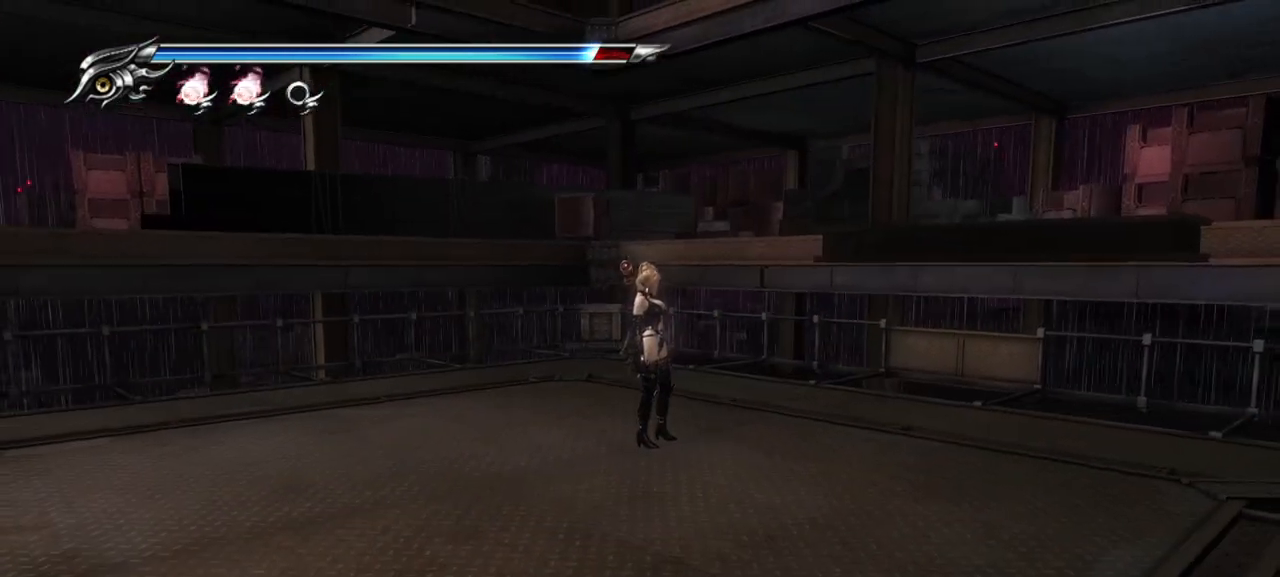
{"buttons": [], "left_stick": "center", "right_stick": "center", "events": [[467, "right_stick", "center"]]}
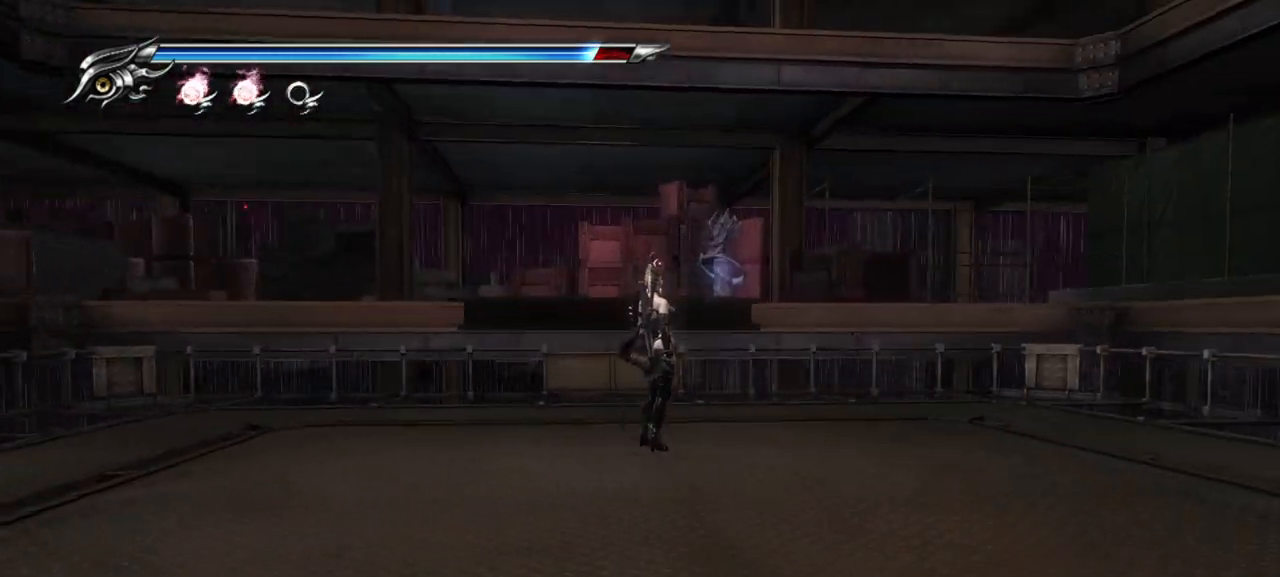
{"buttons": [], "left_stick": "center", "right_stick": "center", "events": []}
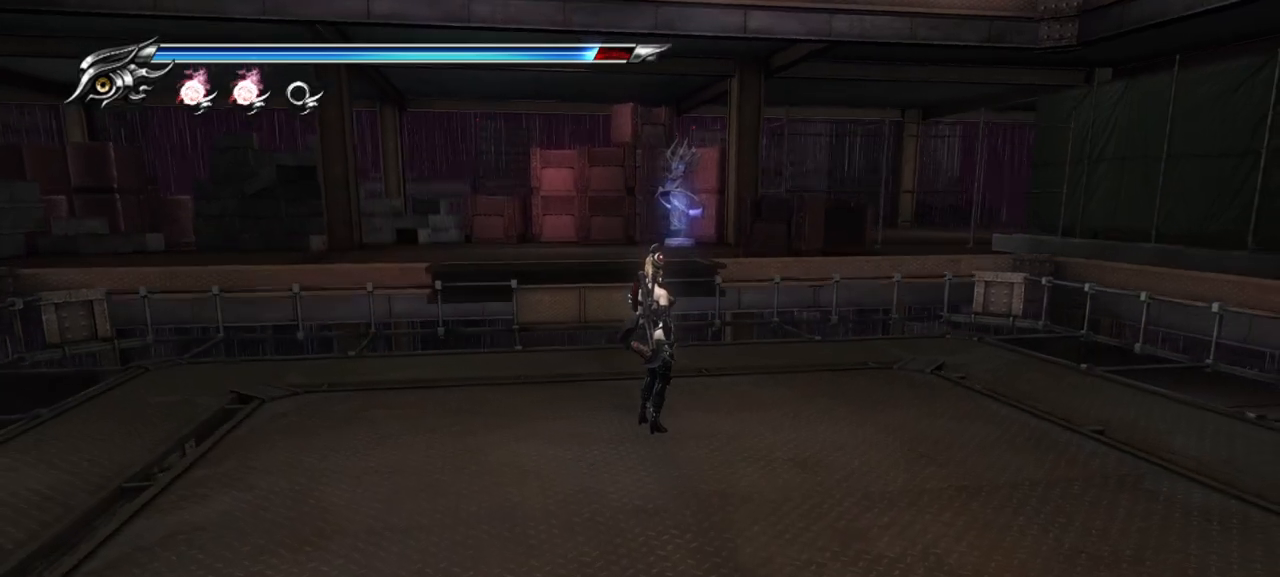
{"buttons": [], "left_stick": "center", "right_stick": "center", "events": []}
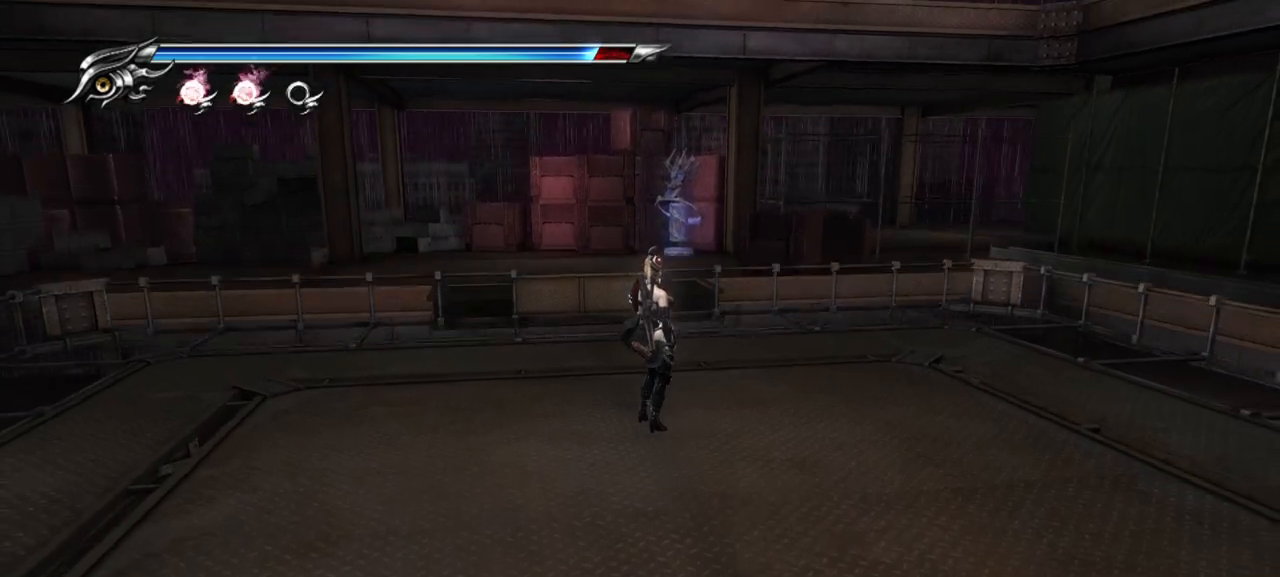
{"buttons": [], "left_stick": "center", "right_stick": "center", "events": []}
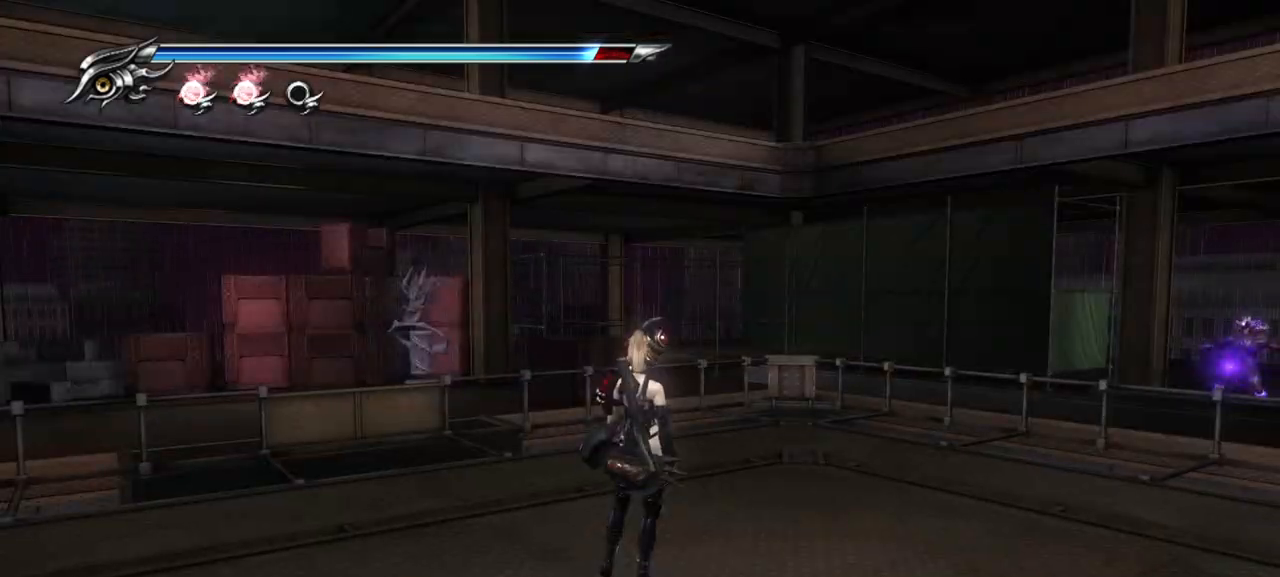
{"buttons": [], "left_stick": "center", "right_stick": "right", "events": [[250, "right_stick", "right"]]}
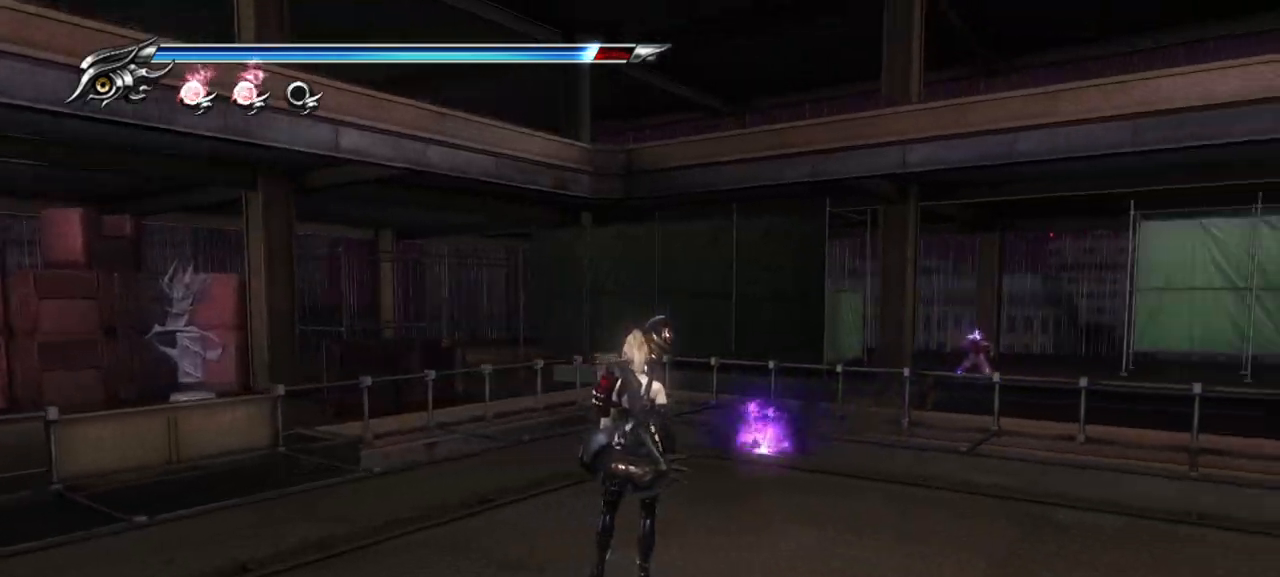
{"buttons": [], "left_stick": "up", "right_stick": "center", "events": [[150, "left_stick", "up"], [150, "right_stick", "center"]]}
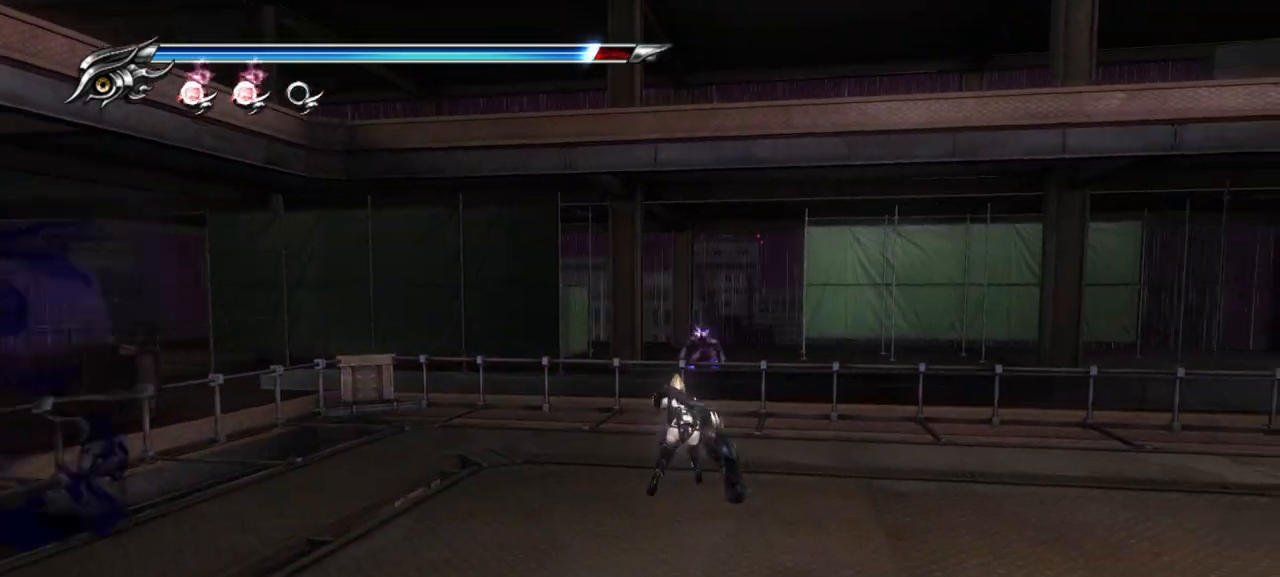
{"buttons": ["R2"], "left_stick": "up", "right_stick": "center", "events": [[217, "CROSS", "down"], [367, "CROSS", "up"], [467, "R2", "down"]]}
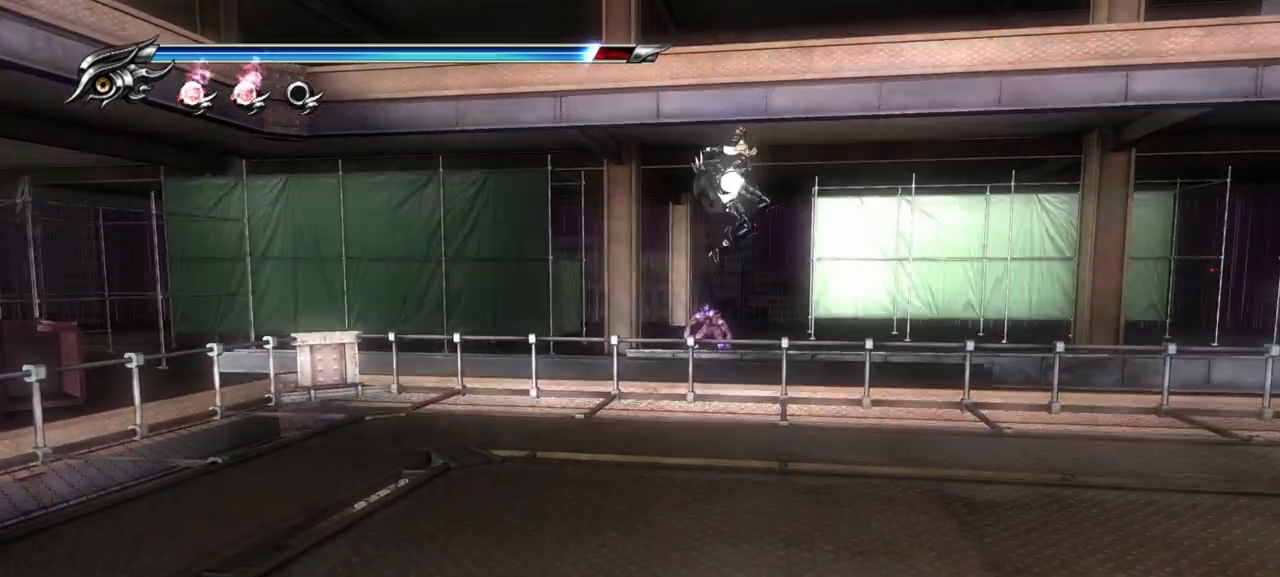
{"buttons": ["R2"], "left_stick": "up", "right_stick": "center", "events": []}
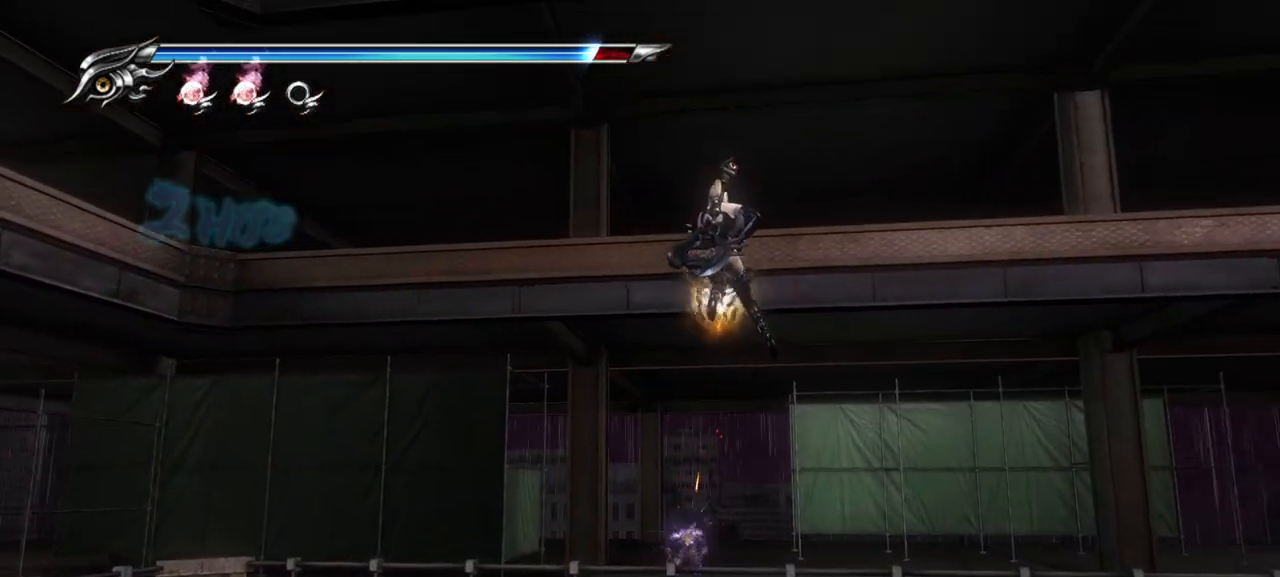
{"buttons": [], "left_stick": "up", "right_stick": "center", "events": [[317, "R2", "up"]]}
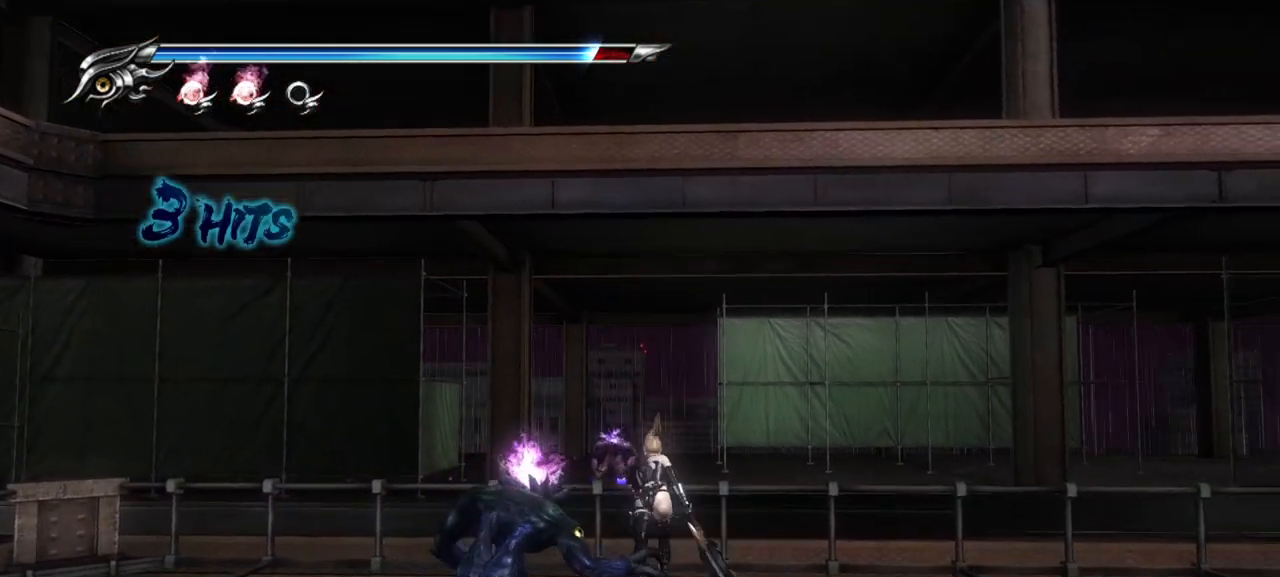
{"buttons": [], "left_stick": "up", "right_stick": "center", "events": [[117, "CROSS", "down"], [233, "CROSS", "up"], [300, "CROSS", "down"], [417, "CROSS", "up"]]}
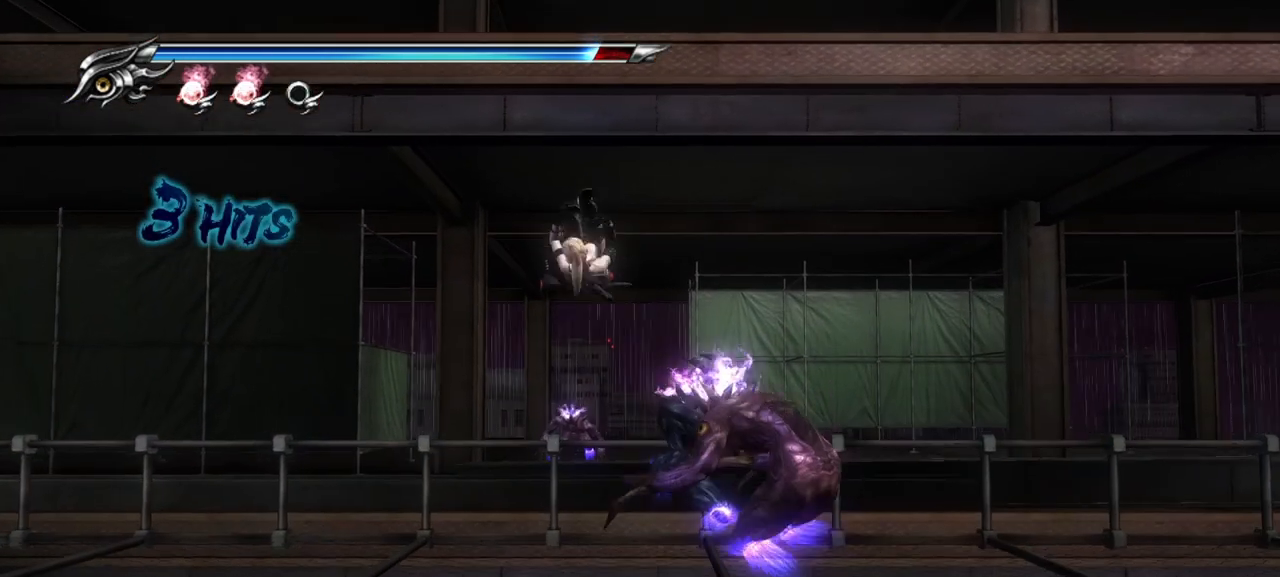
{"buttons": ["SQUARE"], "left_stick": "center", "right_stick": "center", "events": [[383, "left_stick", "center"], [417, "SQUARE", "down"]]}
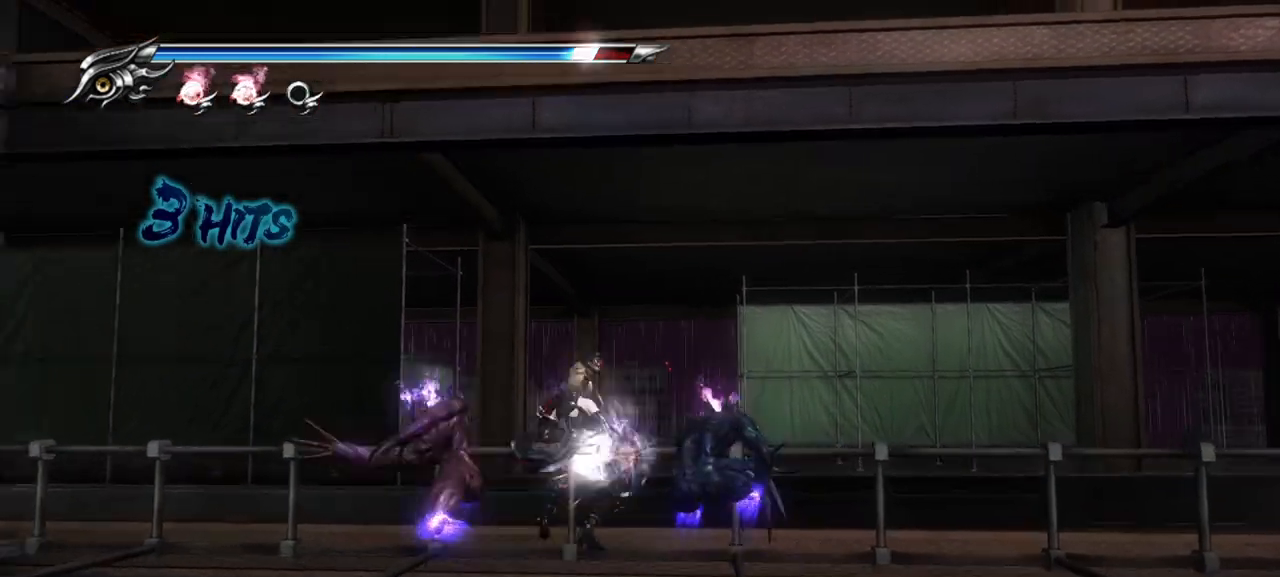
{"buttons": [], "left_stick": "center", "right_stick": "center", "events": [[33, "SQUARE", "up"], [100, "SQUARE", "down"], [200, "SQUARE", "up"], [267, "SQUARE", "down"], [350, "SQUARE", "up"]]}
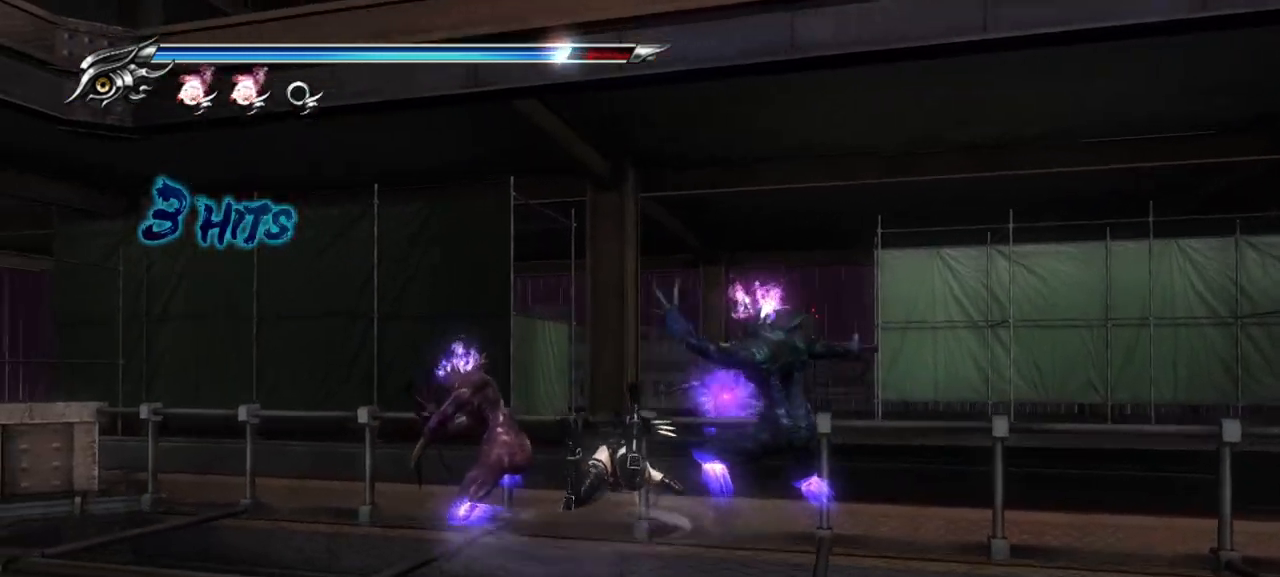
{"buttons": [], "left_stick": "center", "right_stick": "center", "events": []}